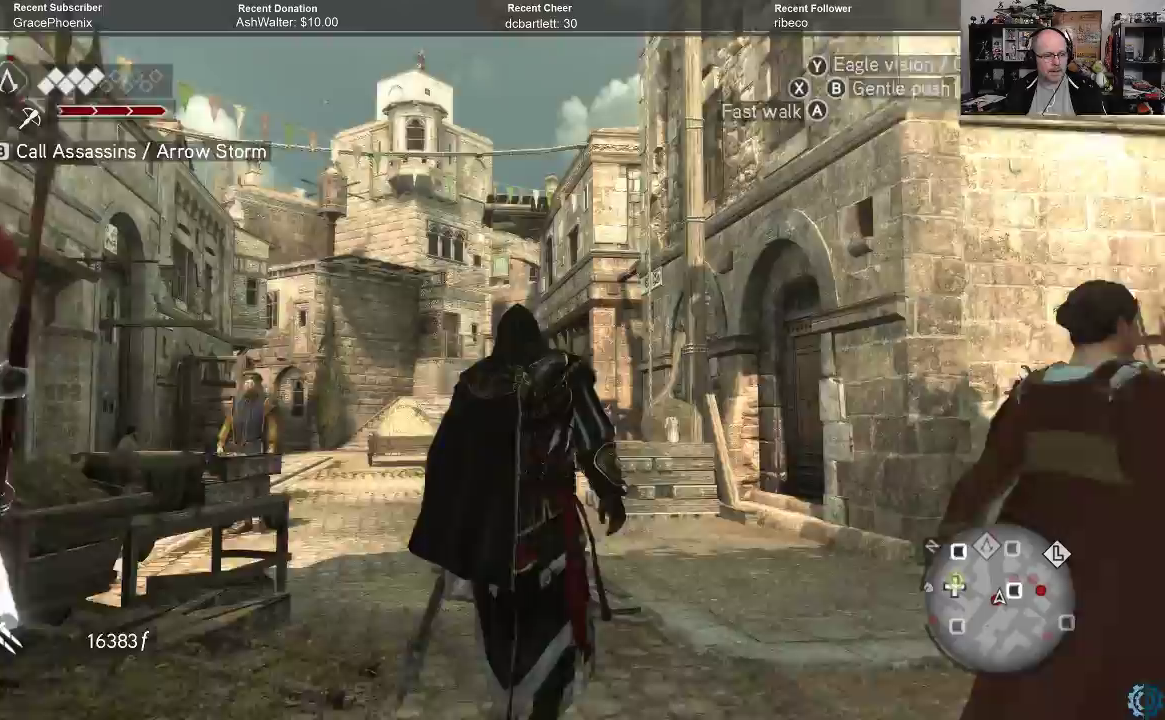
Gameplay with a controller (Xbox layout); each line is a JSON object with the inputs held at the frame after it. "events" lists button and stick changes between this image and that frame as [ms after this image, input, new state], when the widget could be followed in between.
{"buttons": ["R2"], "left_stick": "up", "right_stick": "center", "events": [[500, "B", "up"], [500, "R2", "down"]]}
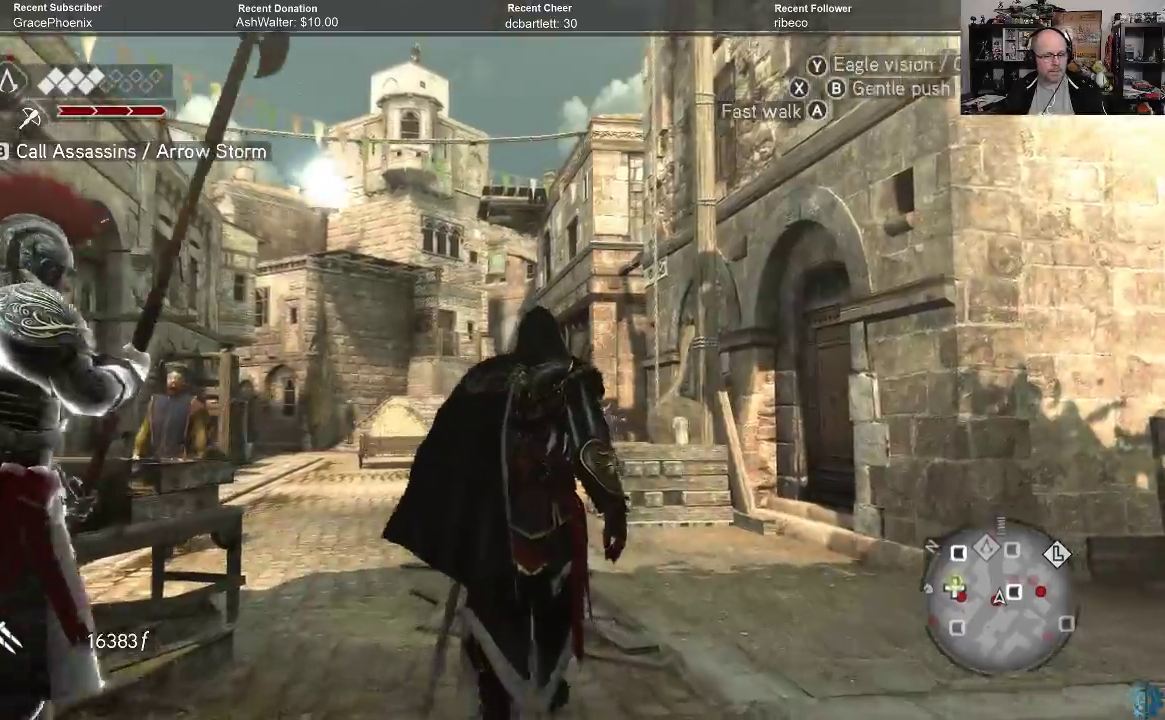
{"buttons": ["A", "R2"], "left_stick": "up", "right_stick": "center", "events": [[133, "A", "down"]]}
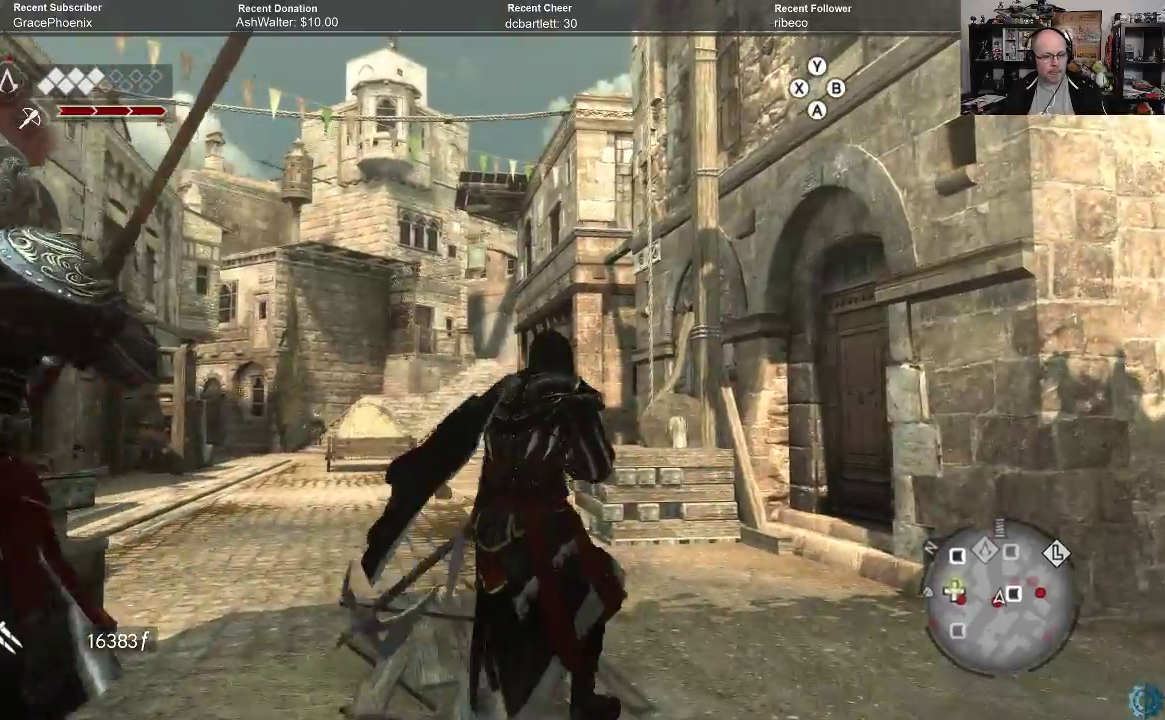
{"buttons": ["A", "R2"], "left_stick": "up", "right_stick": "center", "events": []}
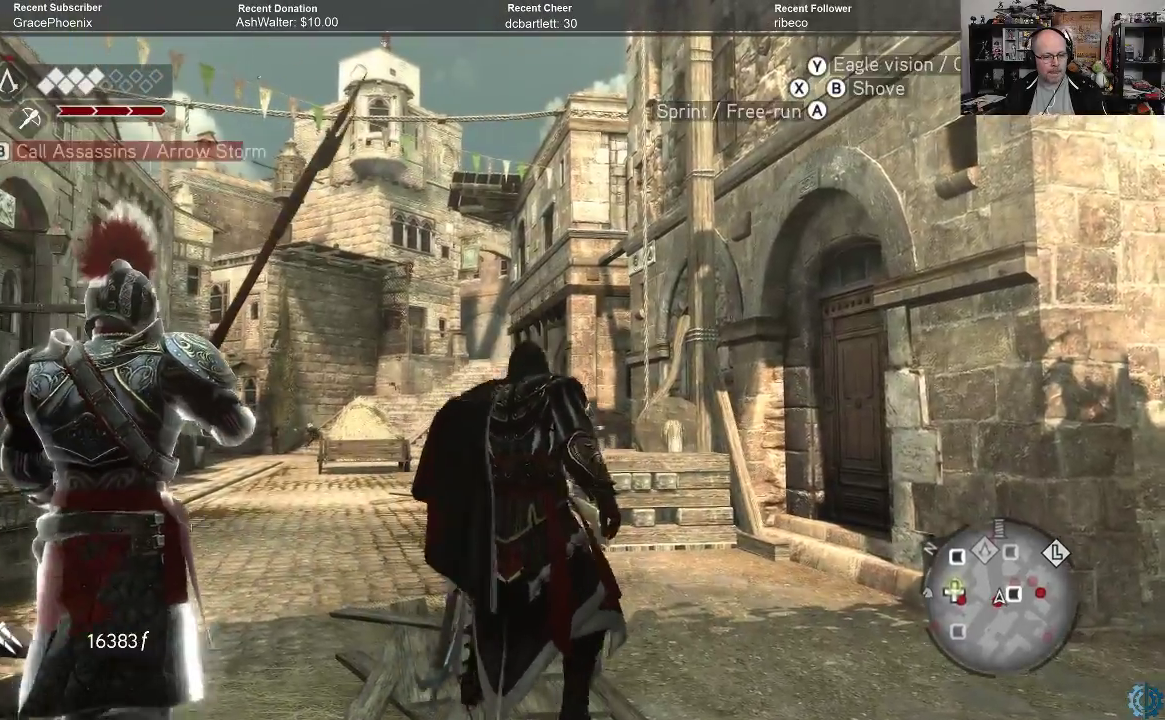
{"buttons": ["A", "R2"], "left_stick": "up", "right_stick": "center", "events": []}
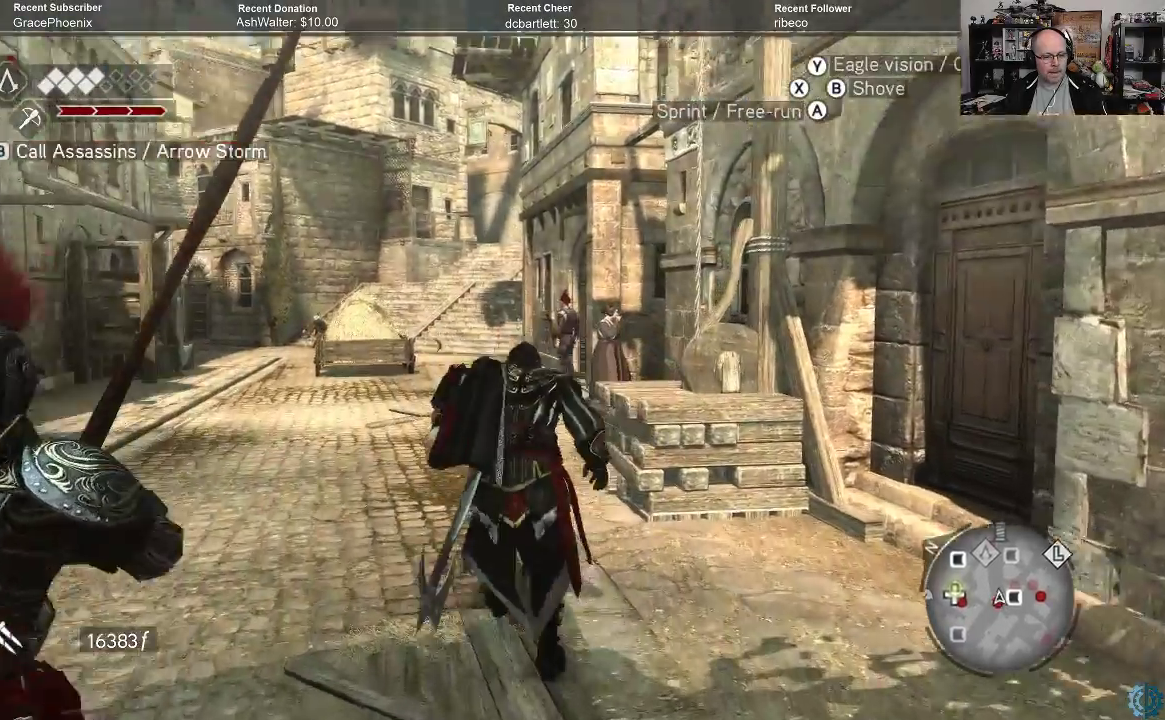
{"buttons": ["A", "R2"], "left_stick": "up-right", "right_stick": "center", "events": [[133, "left_stick", "up-right"]]}
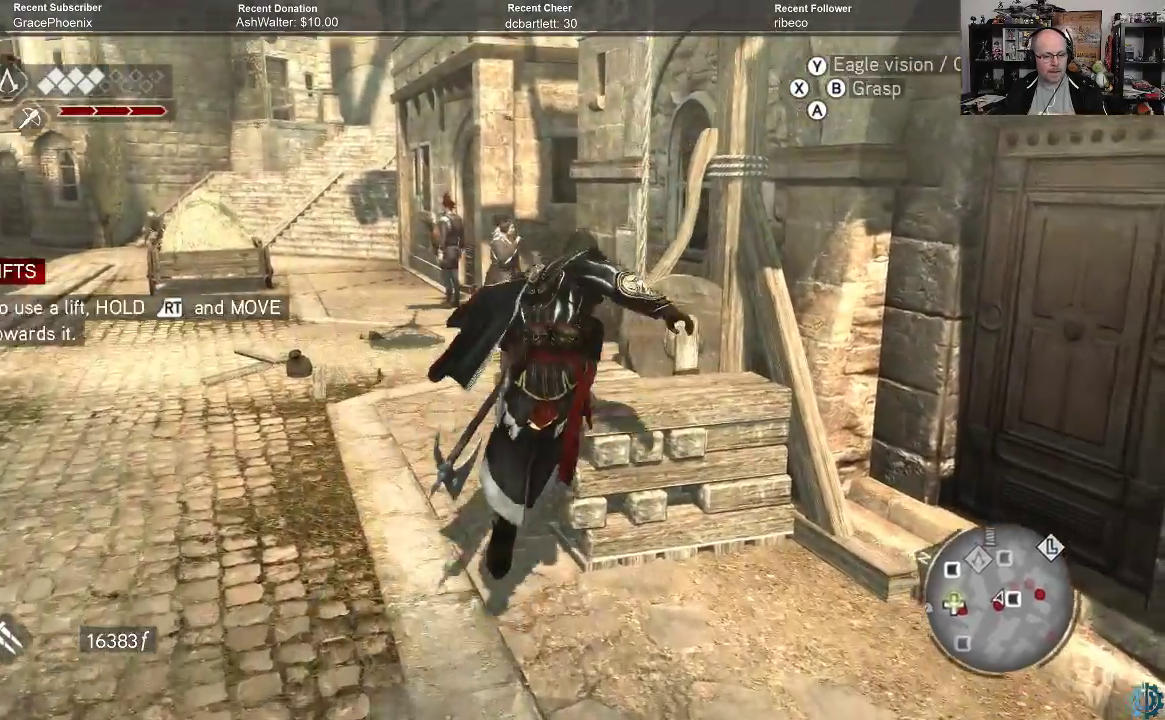
{"buttons": ["A", "R2"], "left_stick": "up-right", "right_stick": "center", "events": []}
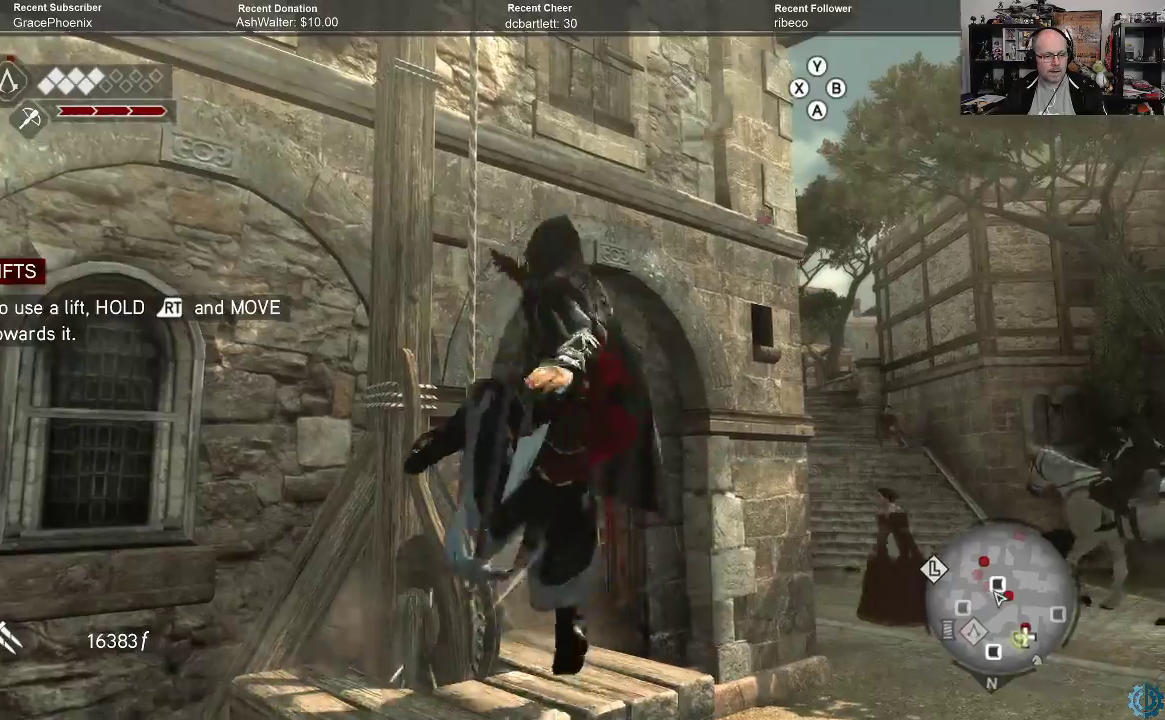
{"buttons": [], "left_stick": "center", "right_stick": "center", "events": [[100, "A", "up"], [100, "R2", "up"], [233, "left_stick", "center"]]}
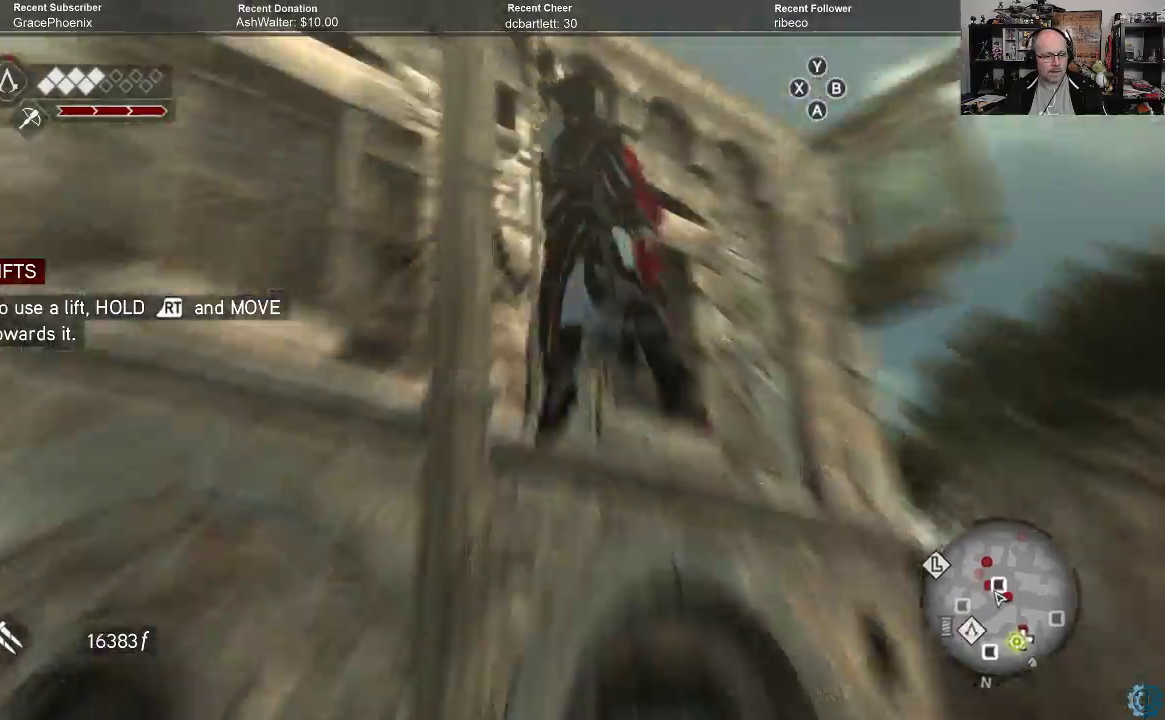
{"buttons": [], "left_stick": "center", "right_stick": "center", "events": []}
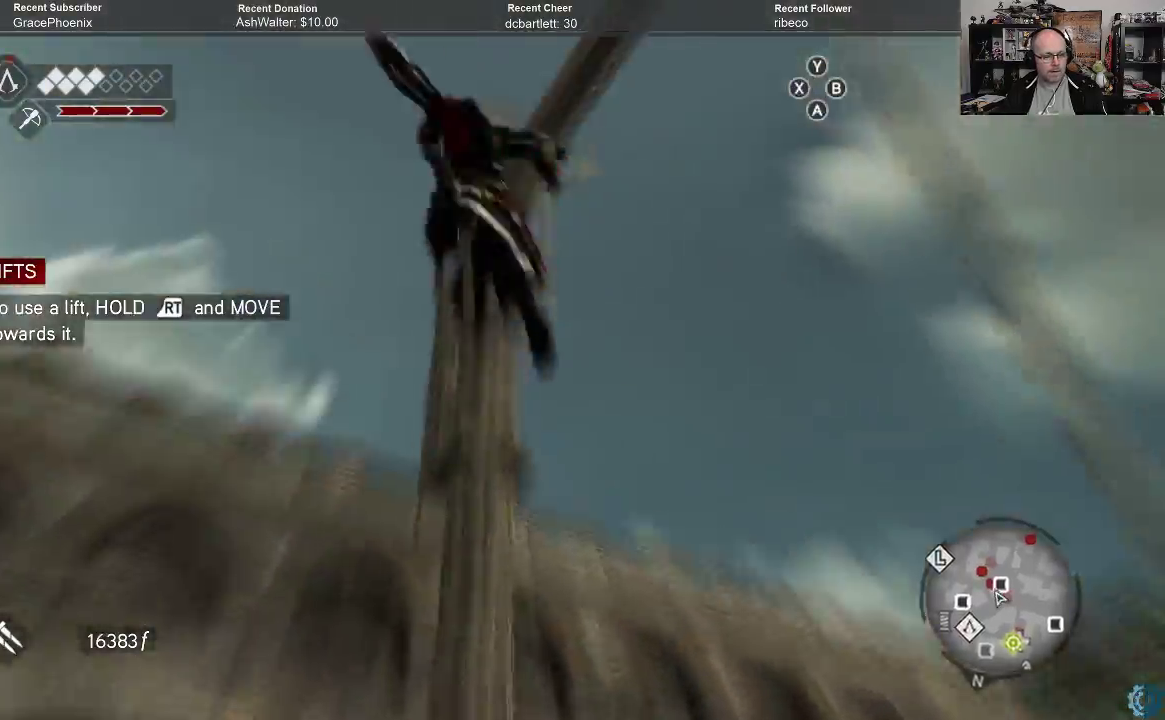
{"buttons": [], "left_stick": "center", "right_stick": "center", "events": []}
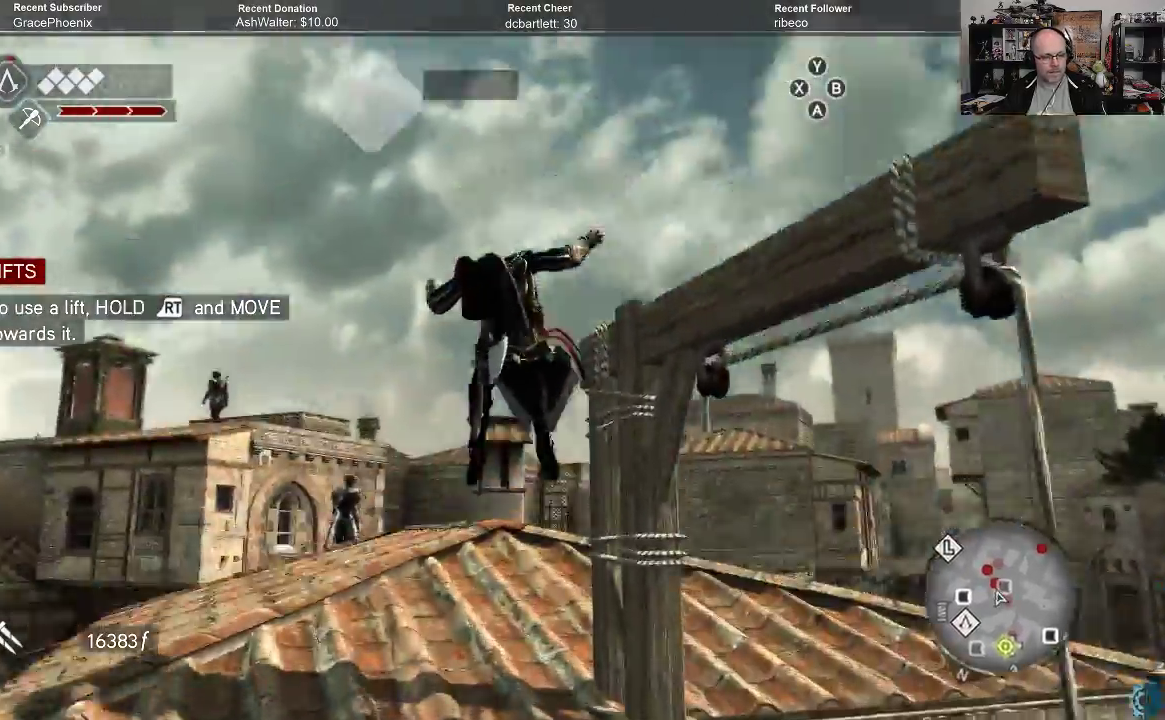
{"buttons": [], "left_stick": "center", "right_stick": "center", "events": []}
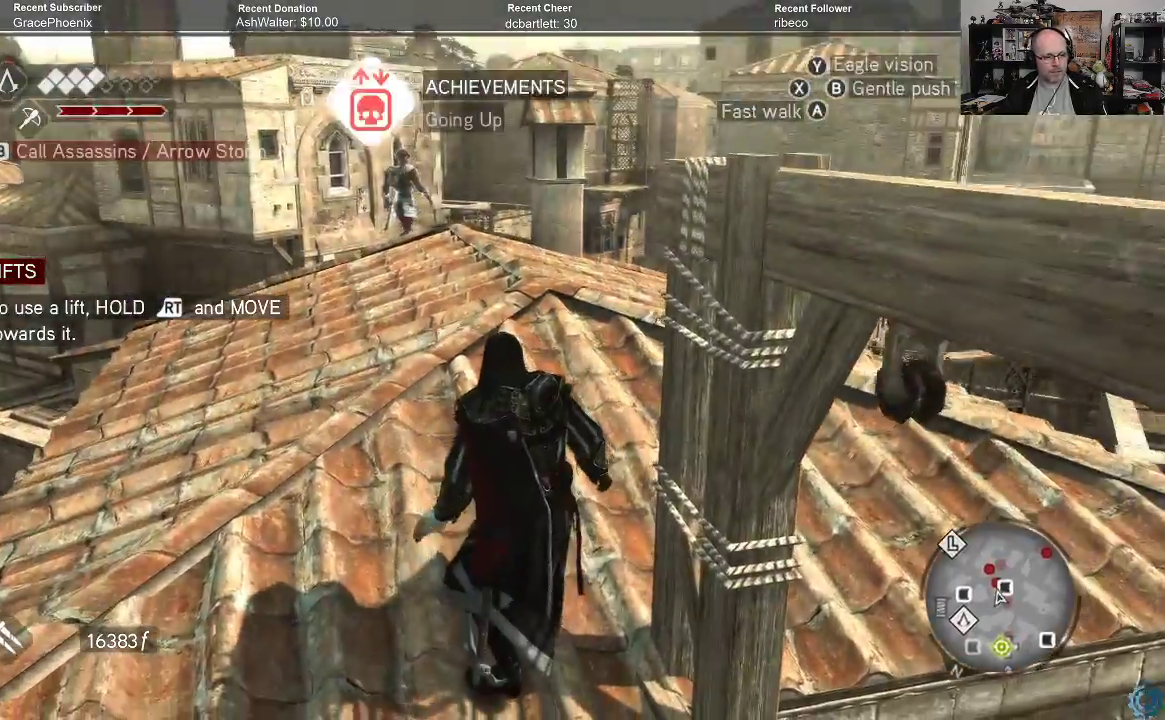
{"buttons": [], "left_stick": "center", "right_stick": "down-right", "events": [[500, "right_stick", "down-right"]]}
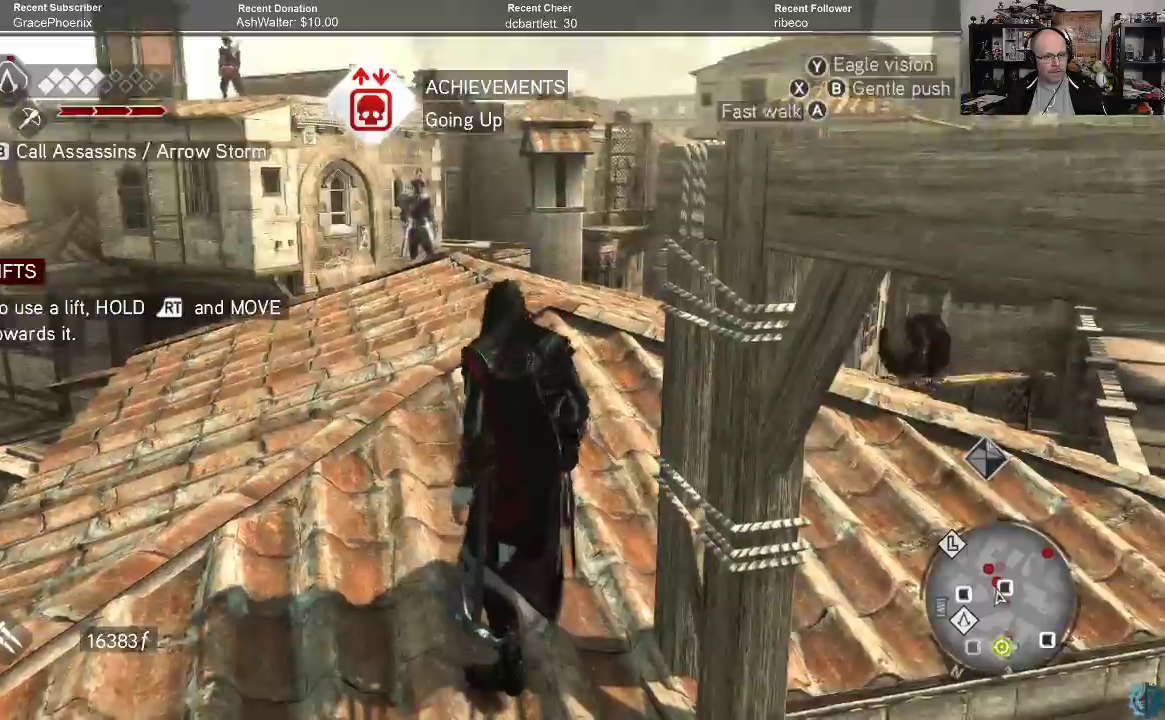
{"buttons": ["A", "R2"], "left_stick": "up-left", "right_stick": "center", "events": [[200, "right_stick", "center"], [233, "R2", "down"], [233, "left_stick", "up-left"], [400, "A", "down"]]}
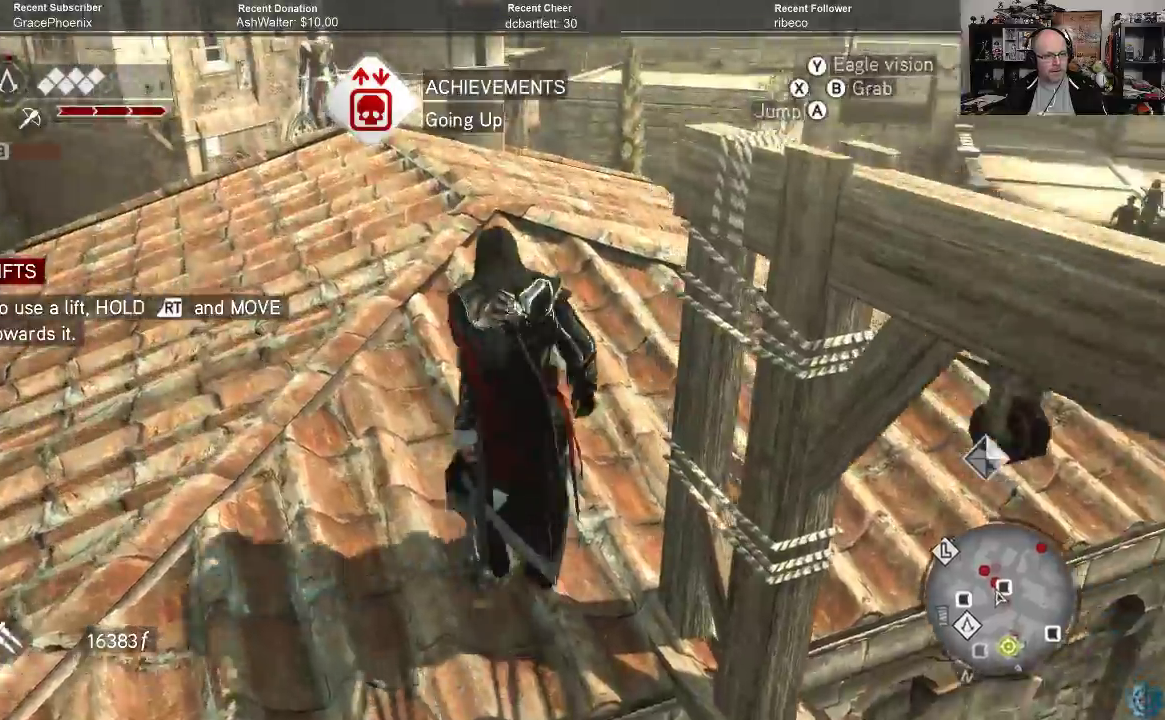
{"buttons": ["A", "R2"], "left_stick": "up-left", "right_stick": "center", "events": []}
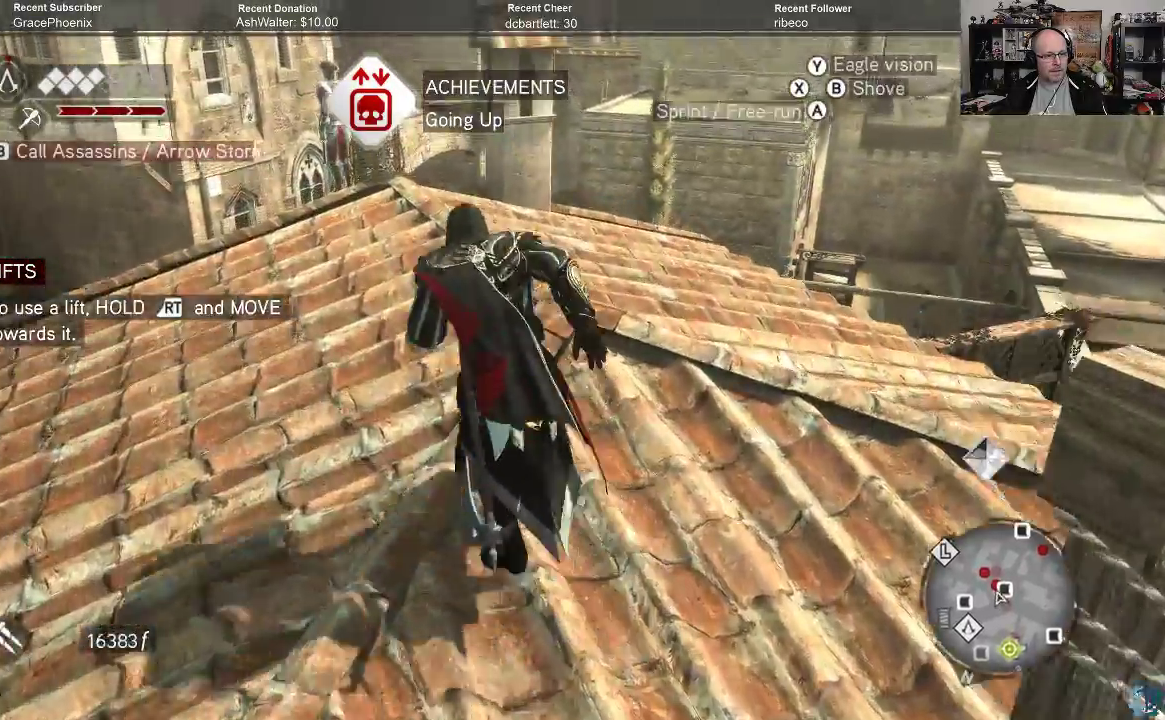
{"buttons": ["R2"], "left_stick": "up-left", "right_stick": "down-right", "events": [[233, "A", "up"], [433, "right_stick", "down-right"]]}
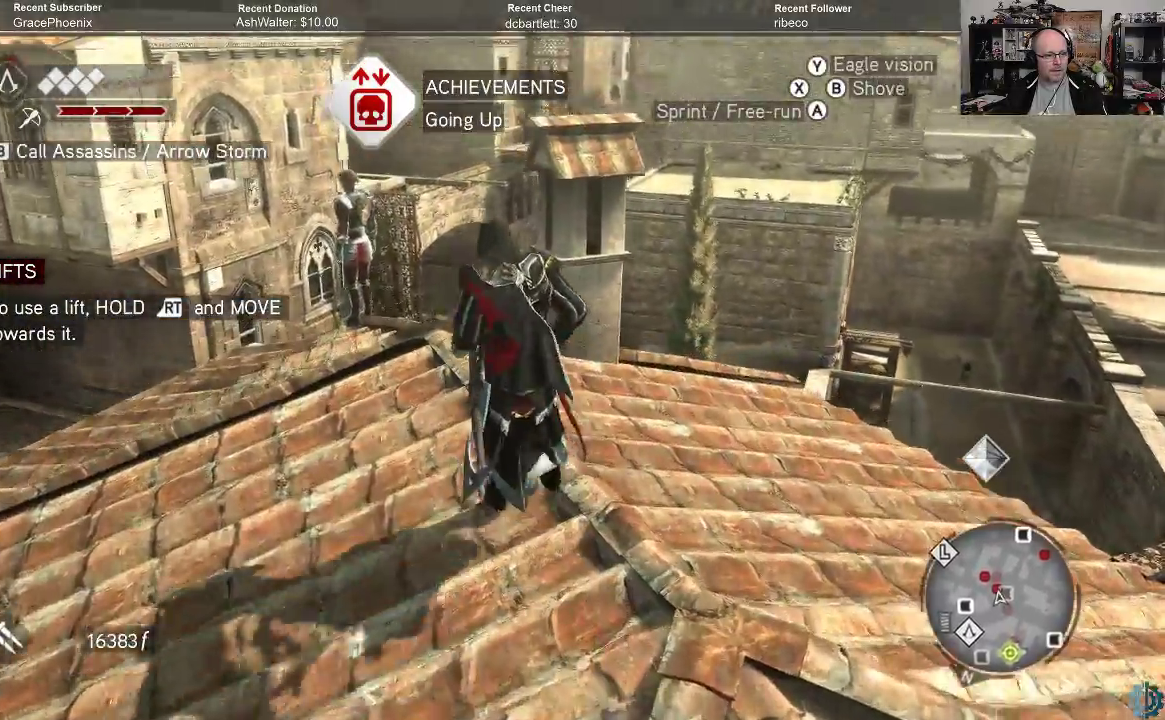
{"buttons": ["R2"], "left_stick": "center", "right_stick": "center", "events": [[33, "left_stick", "center"], [133, "right_stick", "center"]]}
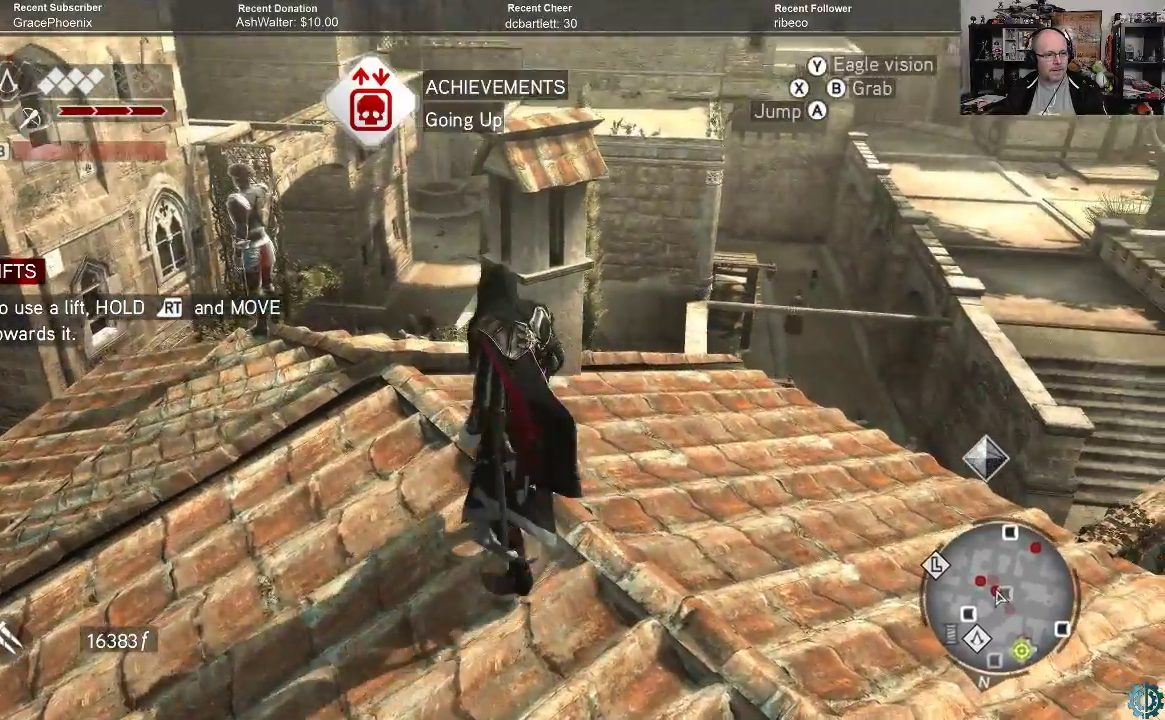
{"buttons": ["R2"], "left_stick": "up-left", "right_stick": "down", "events": [[267, "left_stick", "left"], [267, "right_stick", "down"], [433, "left_stick", "up-left"]]}
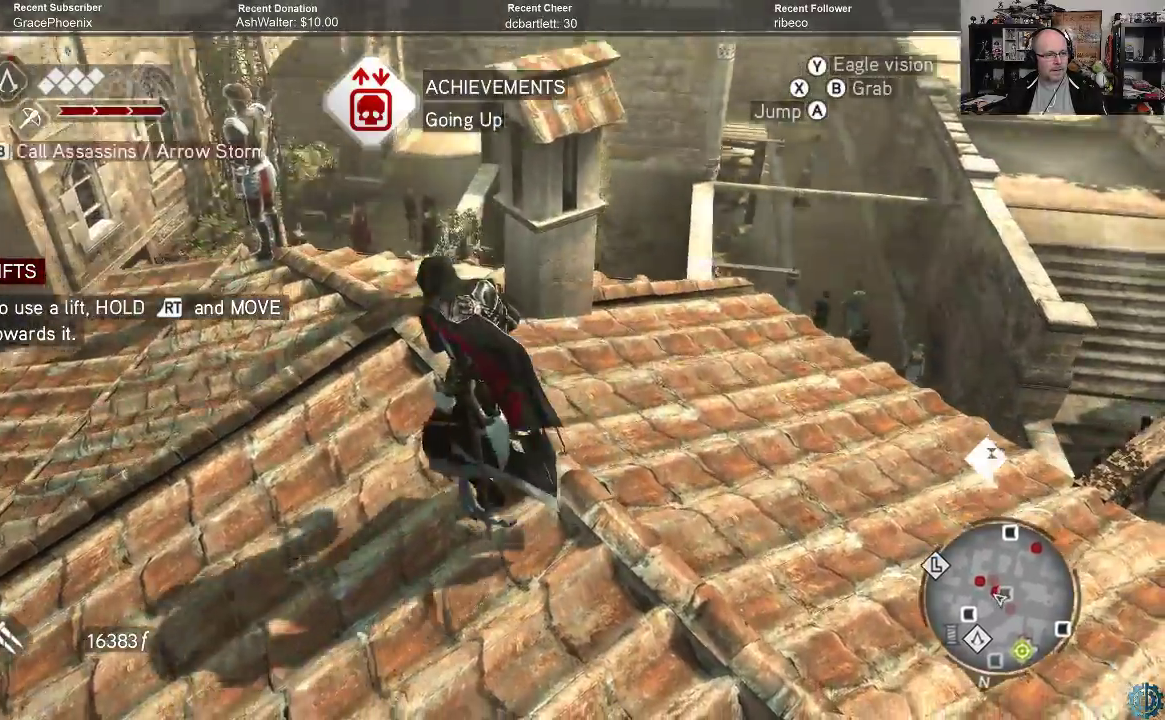
{"buttons": ["R2"], "left_stick": "up-left", "right_stick": "center", "events": [[33, "right_stick", "center"], [267, "A", "down"], [500, "A", "up"]]}
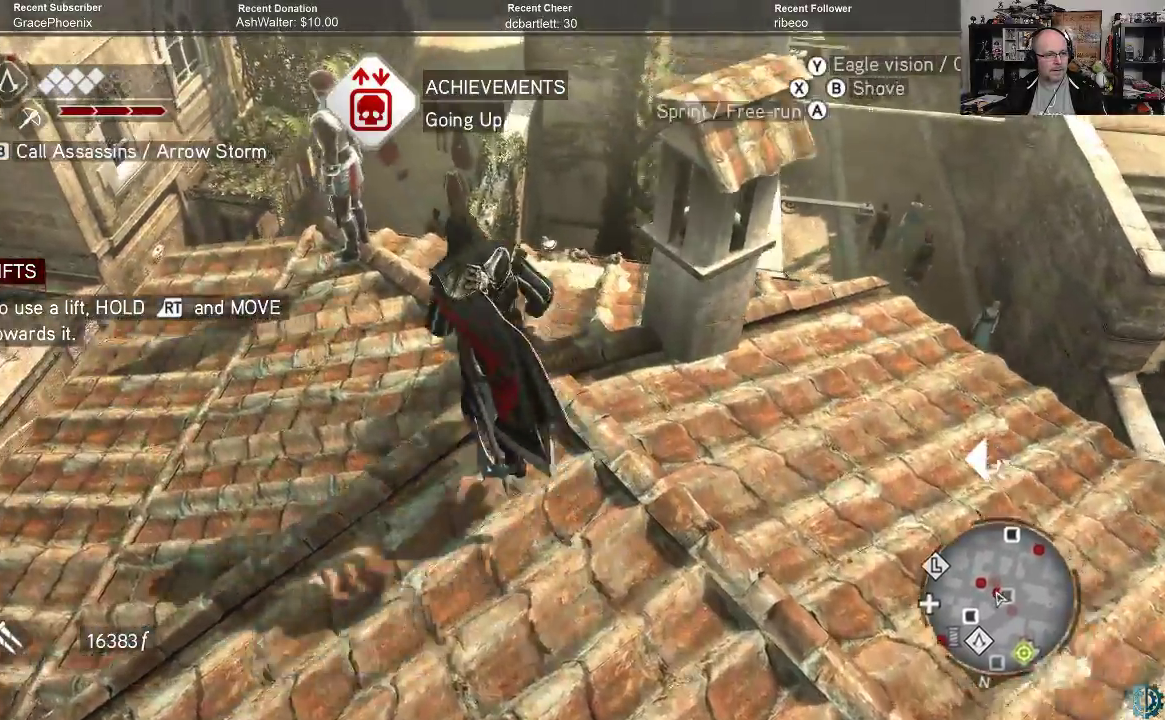
{"buttons": [], "left_stick": "center", "right_stick": "center", "events": [[33, "R2", "up"], [200, "X", "down"], [300, "X", "up"], [333, "left_stick", "center"], [400, "X", "down"], [433, "X", "up"]]}
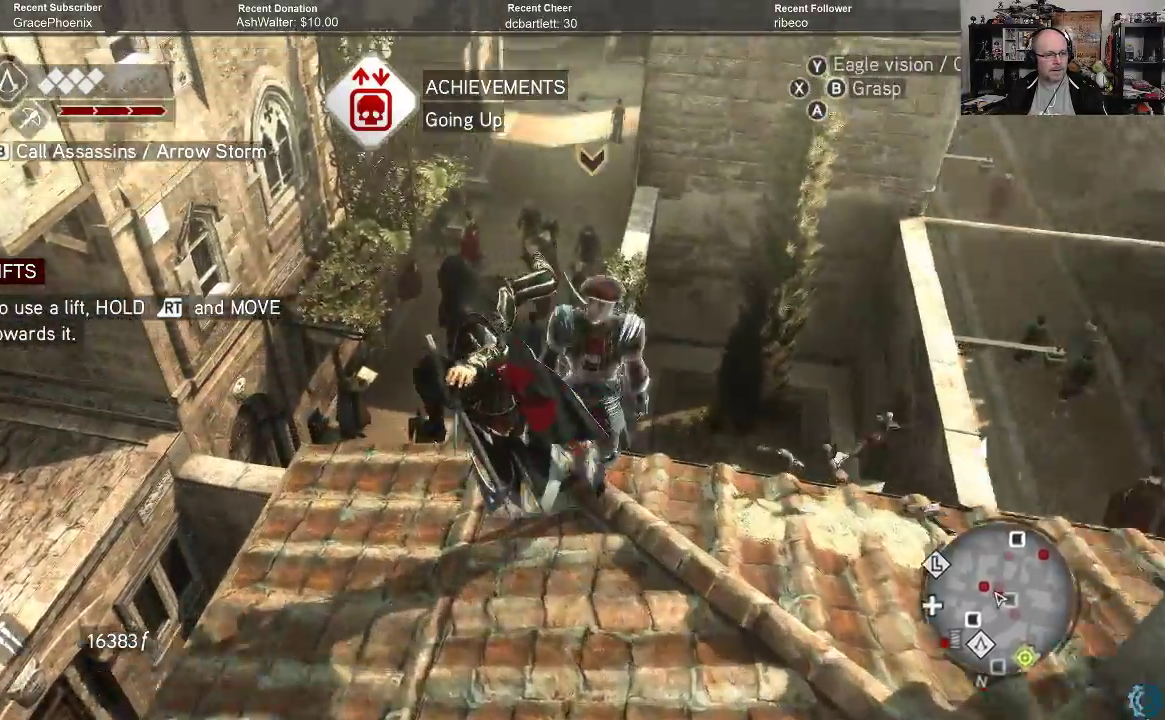
{"buttons": [], "left_stick": "center", "right_stick": "center", "events": [[33, "X", "down"], [100, "X", "up"]]}
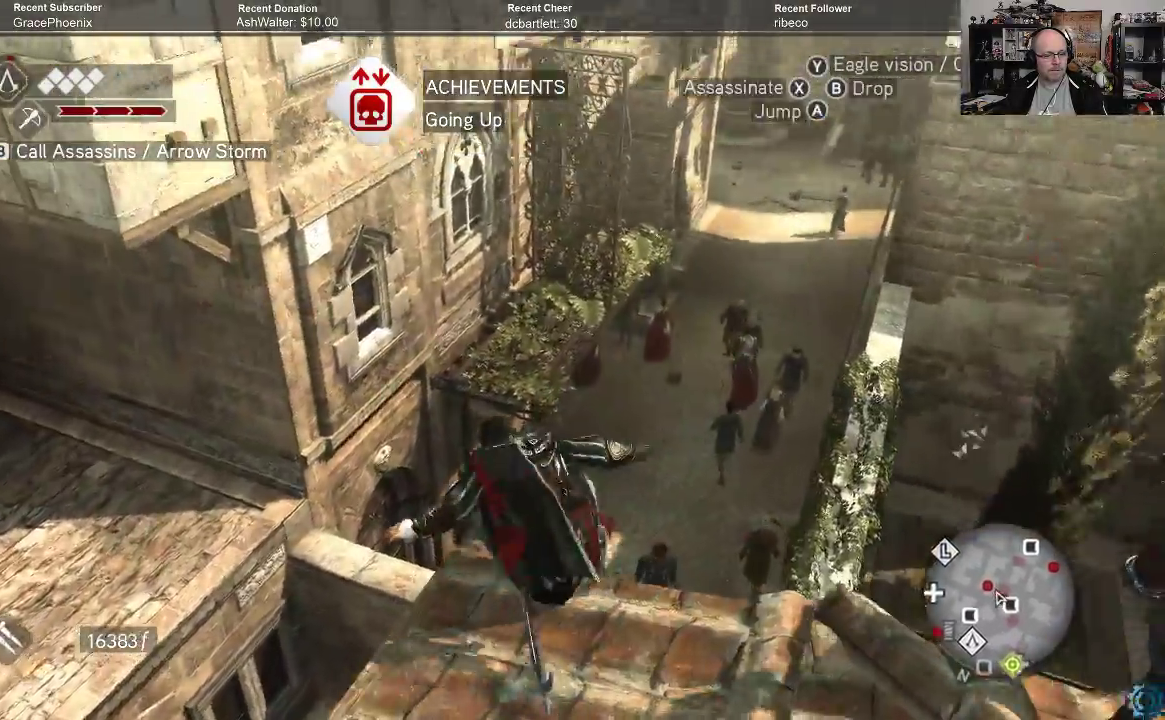
{"buttons": [], "left_stick": "down-right", "right_stick": "center", "events": [[433, "left_stick", "down-right"]]}
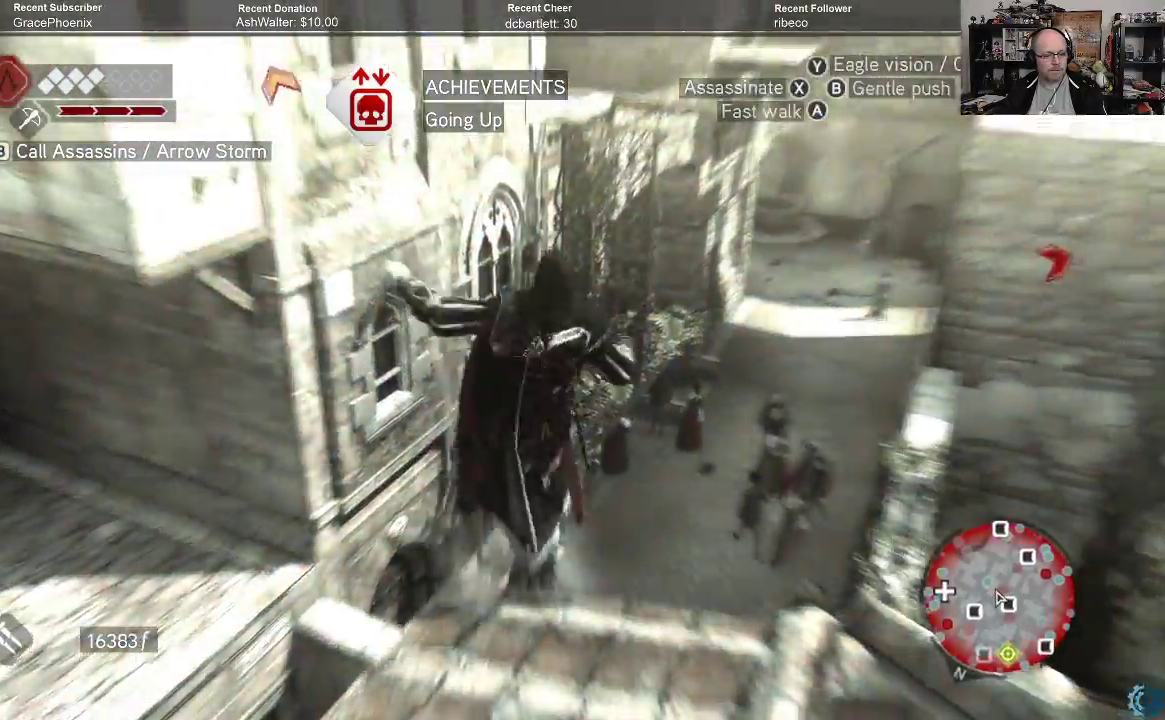
{"buttons": [], "left_stick": "down-right", "right_stick": "center", "events": []}
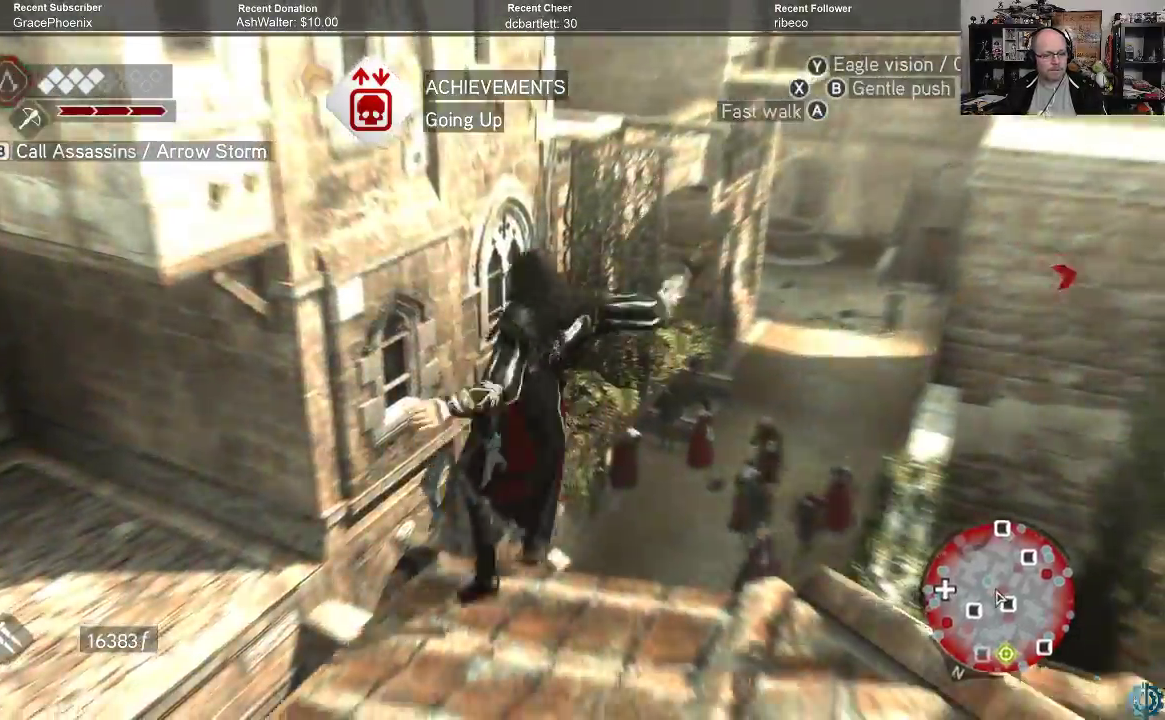
{"buttons": [], "left_stick": "down-right", "right_stick": "center", "events": [[200, "X", "down"], [300, "X", "up"], [400, "X", "down"], [500, "X", "up"]]}
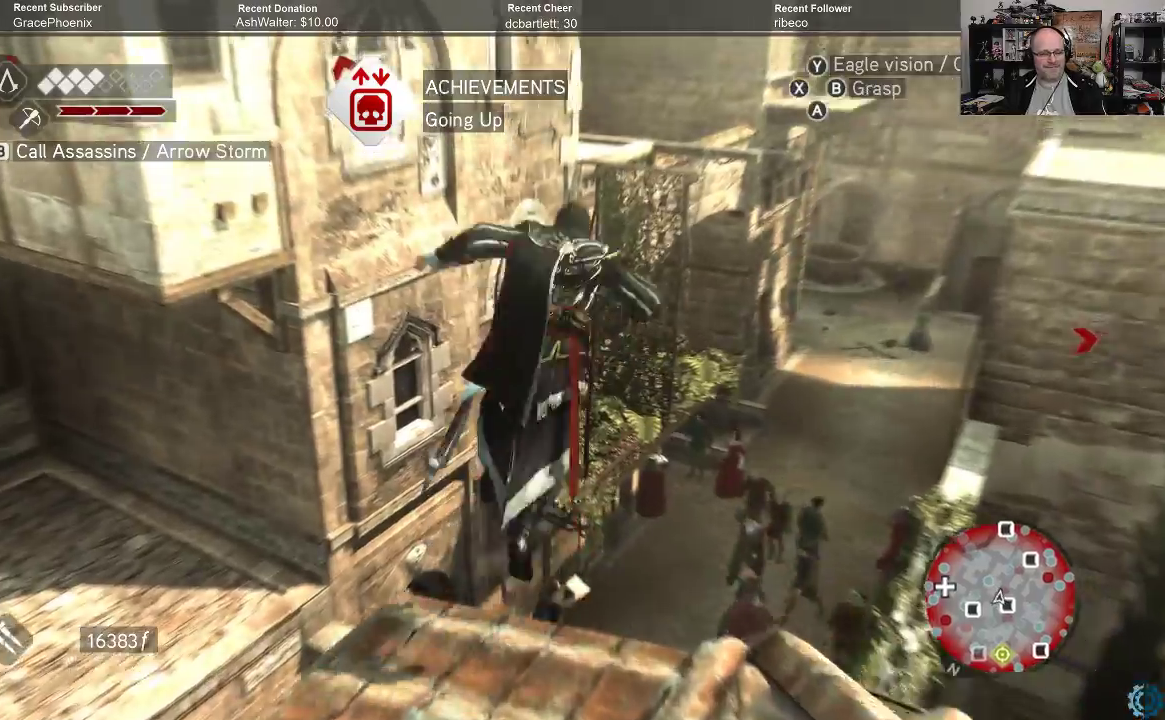
{"buttons": [], "left_stick": "center", "right_stick": "center", "events": [[67, "X", "down"], [167, "X", "up"], [433, "left_stick", "center"]]}
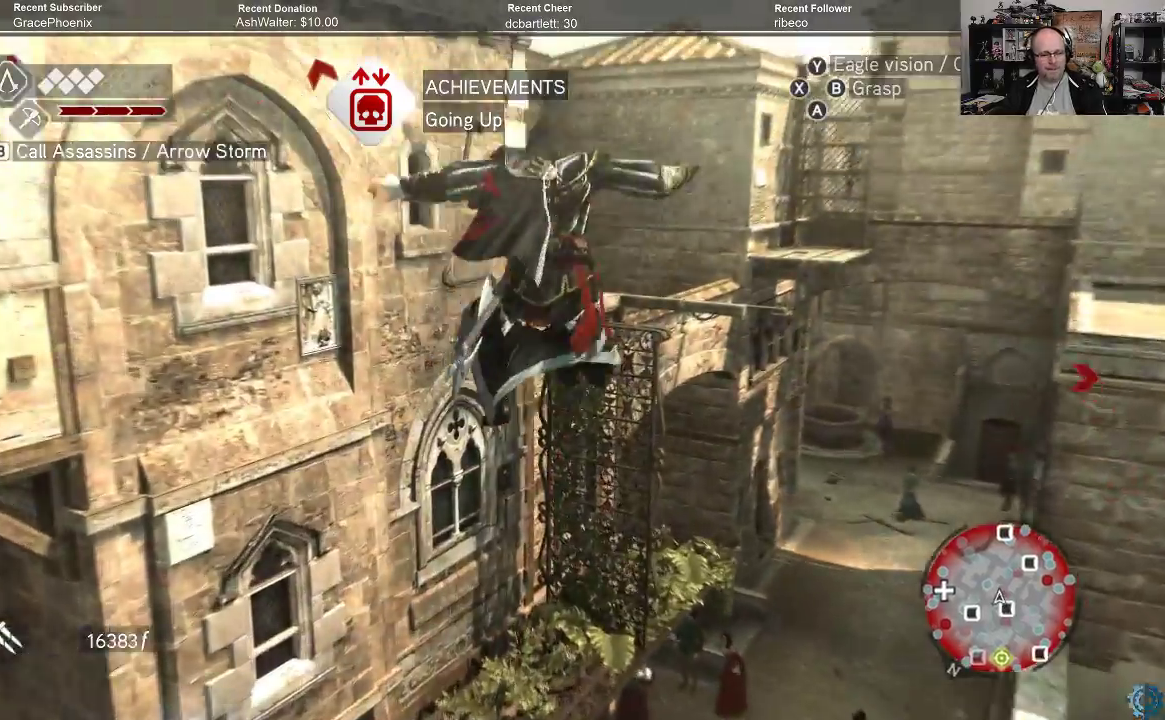
{"buttons": [], "left_stick": "center", "right_stick": "center", "events": []}
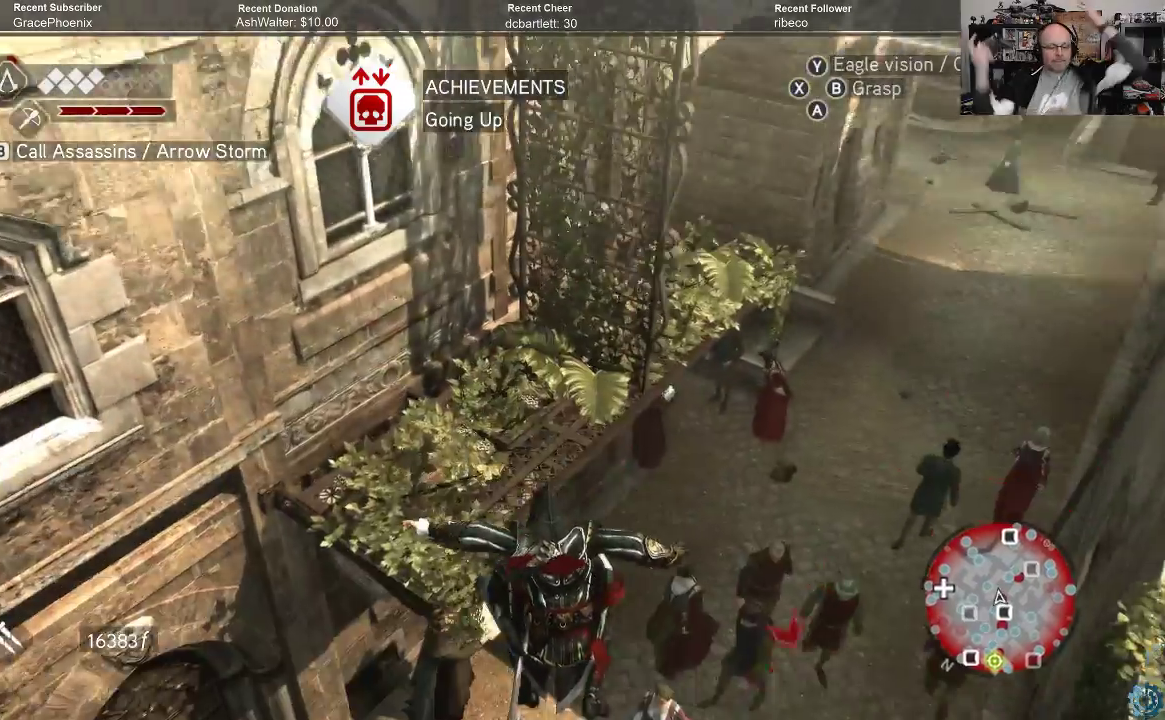
{"buttons": [], "left_stick": "center", "right_stick": "center", "events": []}
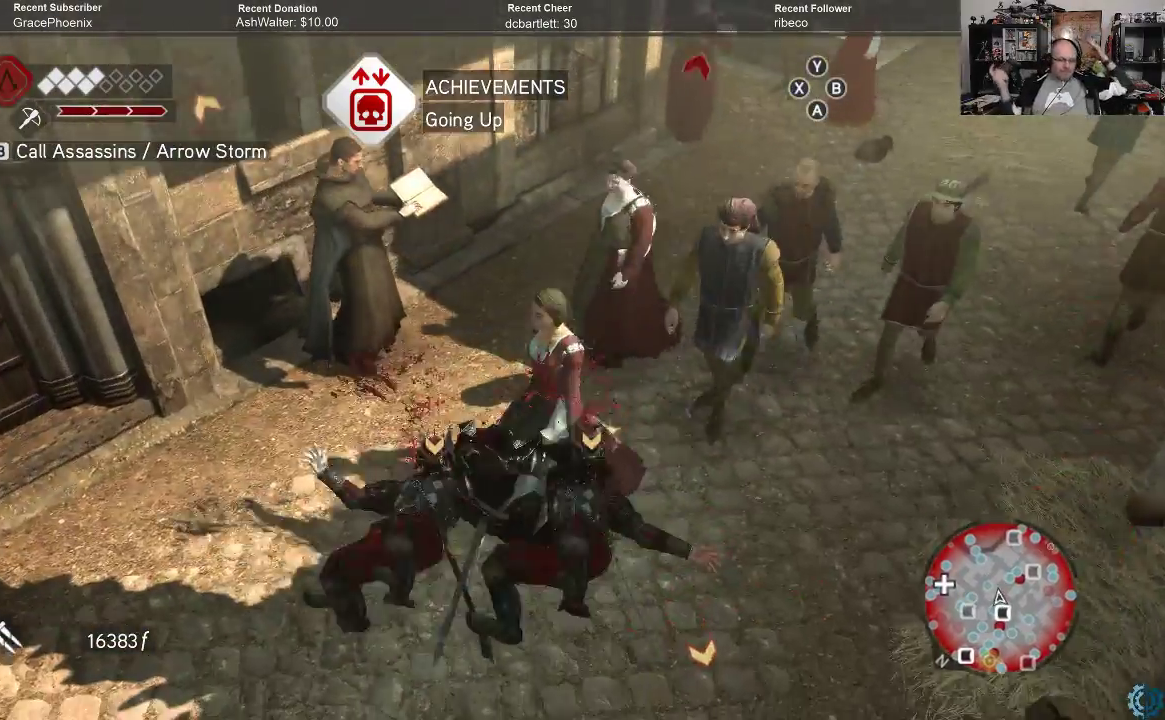
{"buttons": [], "left_stick": "center", "right_stick": "center", "events": []}
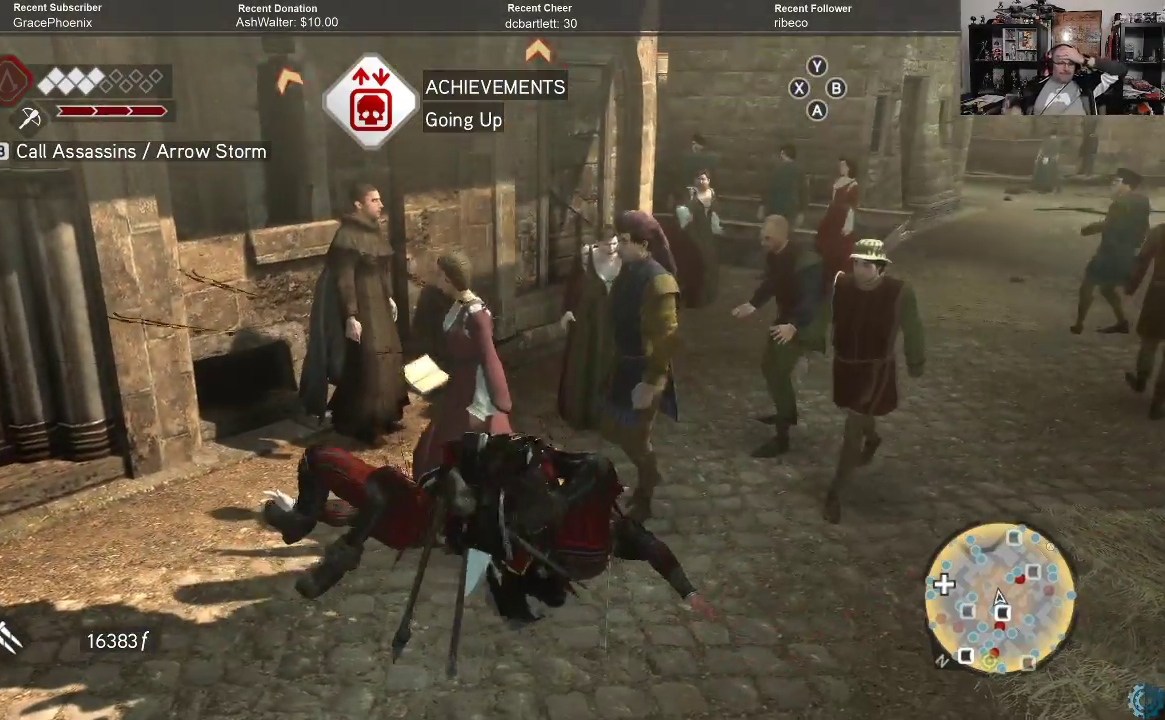
{"buttons": [], "left_stick": "center", "right_stick": "center", "events": []}
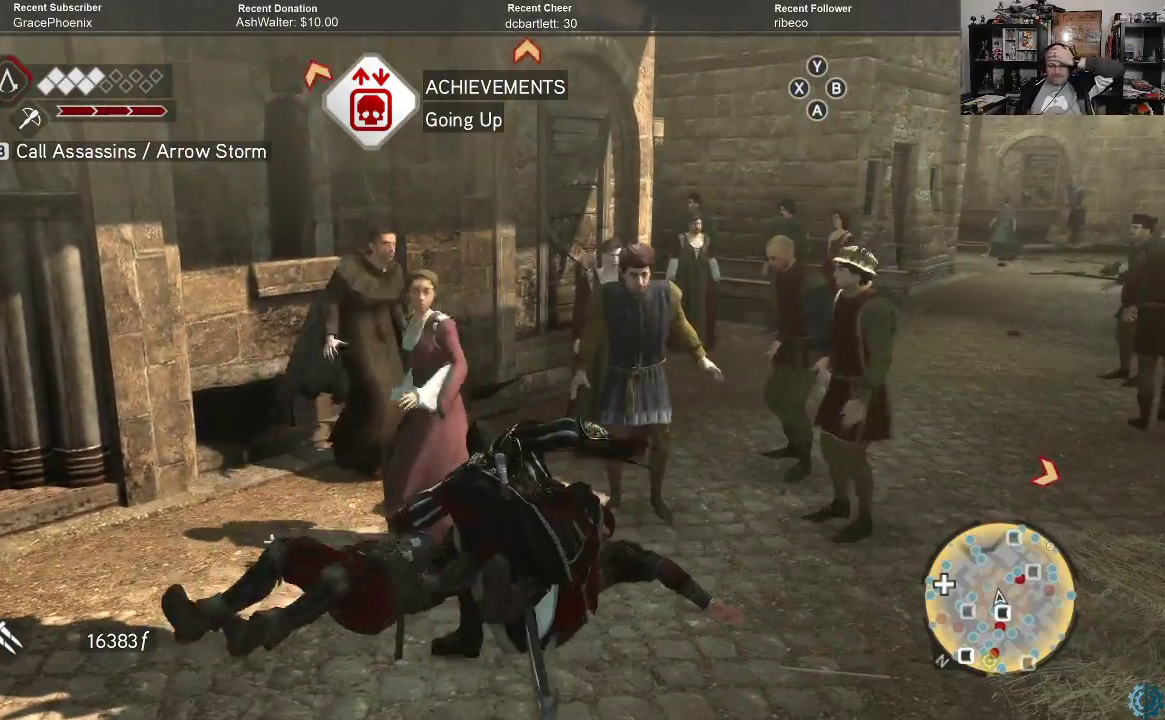
{"buttons": [], "left_stick": "center", "right_stick": "center", "events": []}
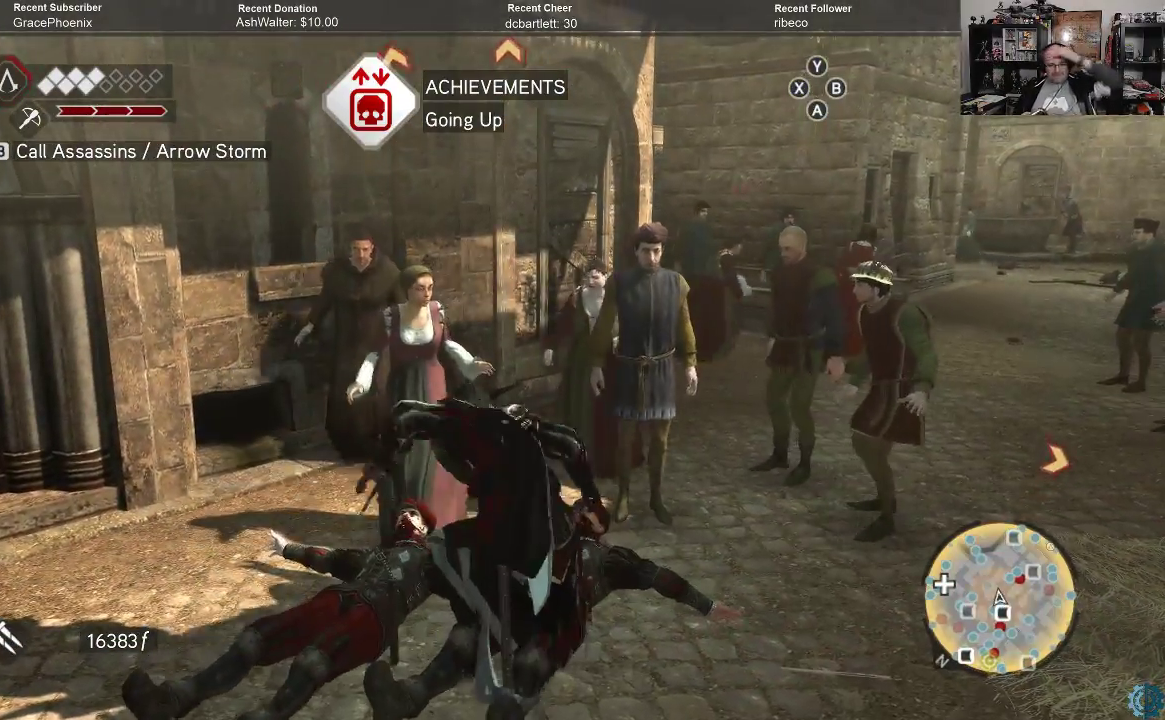
{"buttons": [], "left_stick": "center", "right_stick": "center", "events": [[267, "START", "down"], [400, "START", "up"]]}